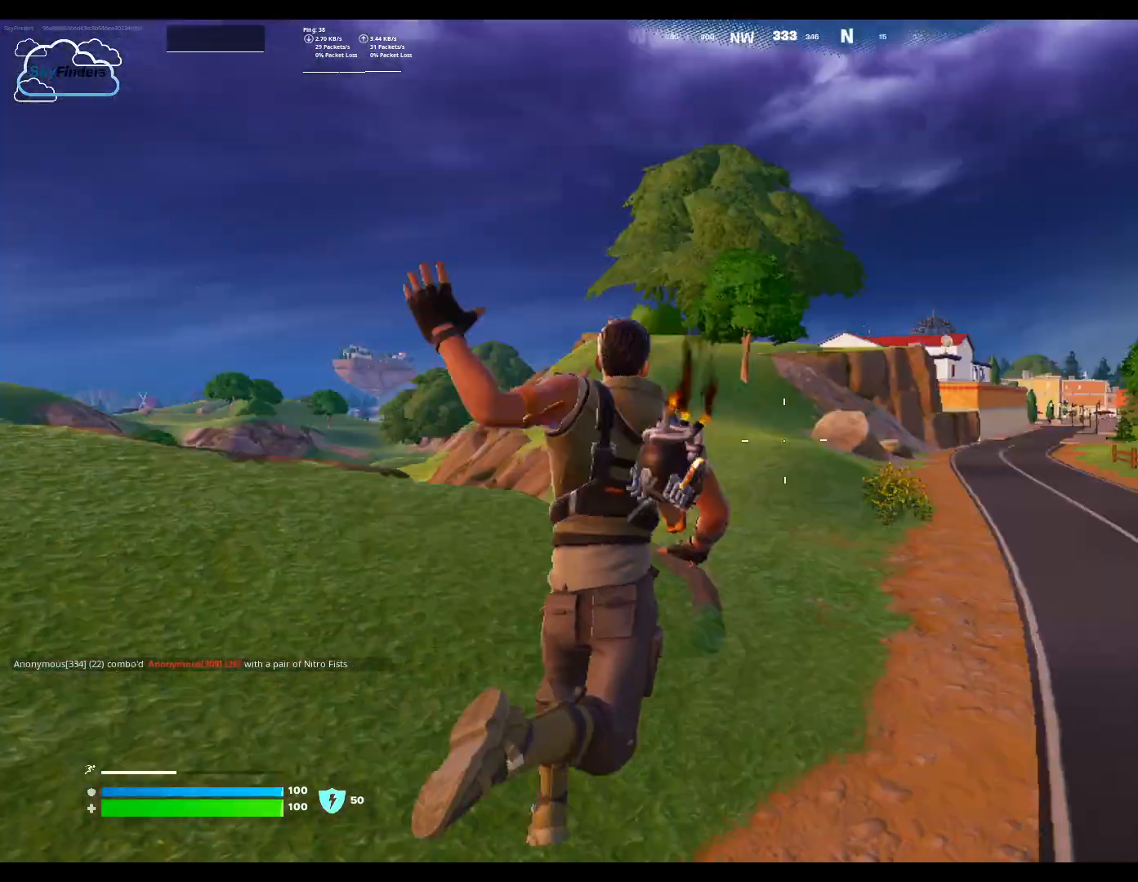
Gameplay with keyboard and mouse; each line is a JSON object with the keys and mouse buttons held at the frame after it. "events" lists presses ("down") and releases ("up") of "1", "2", "3", "4", "5", "a", "alt", "b", "c", "ctrl", "d", "e", "f", "g", "q", "r", "s", "shift", "space", "t", "tab", "tilde", "v", "w", "x", "z", "mouse_left", "mouse_wheel", "mouse_right", "mouse_mb4" and "mouse_mb5" between this image and that frame as [ms after this image, input, new state], when the widget could be followed in between. "mouse_left", "mouse_wheel", "mouse_right", "mouse_mb4", "mouse_mb5" = the "left", "wheel", "right", "mb4", "mb5" buttons of the "mouse" list. No other keys are recorded. "wheel" means that the mouse wheel is clicked or scrolled. Not read: mouse_move.
{"keys": ["w"], "mouse": [], "events": []}
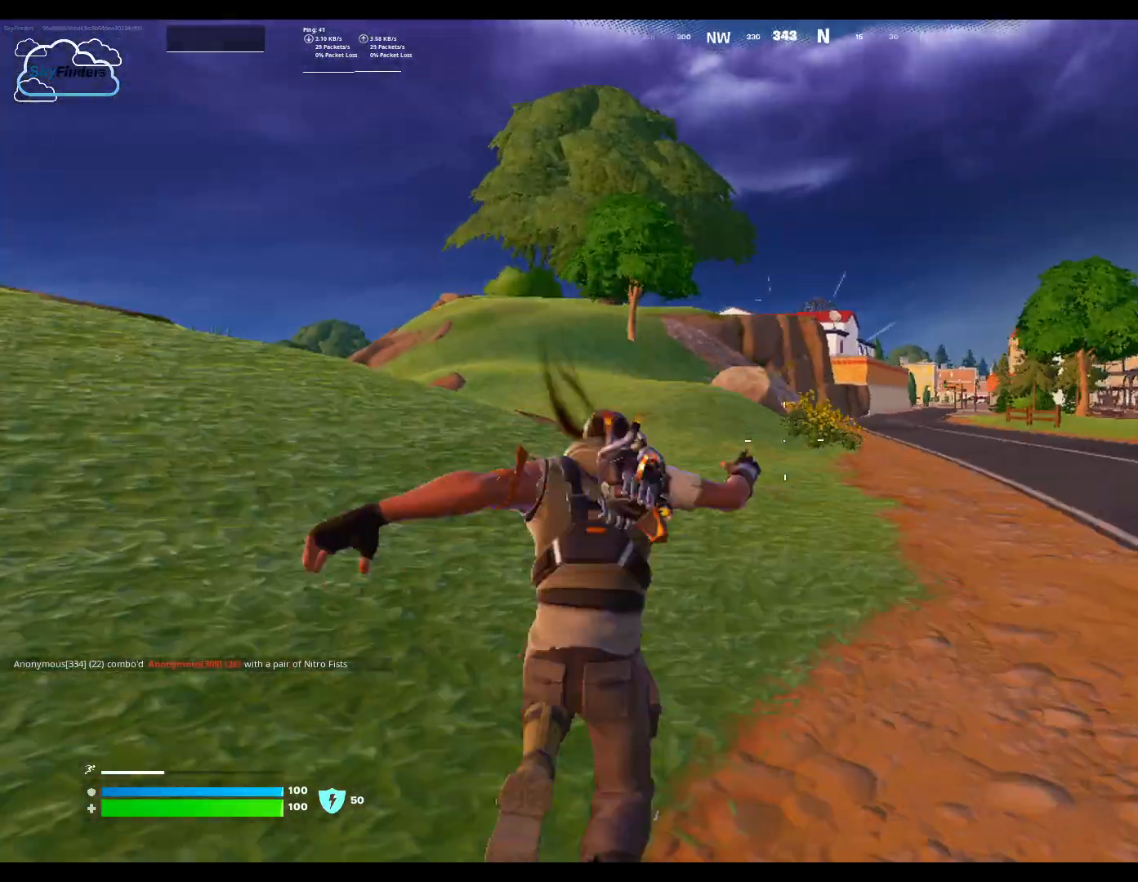
{"keys": [], "mouse": [], "events": [[333, "space", "down"], [400, "space", "up"], [500, "w", "up"]]}
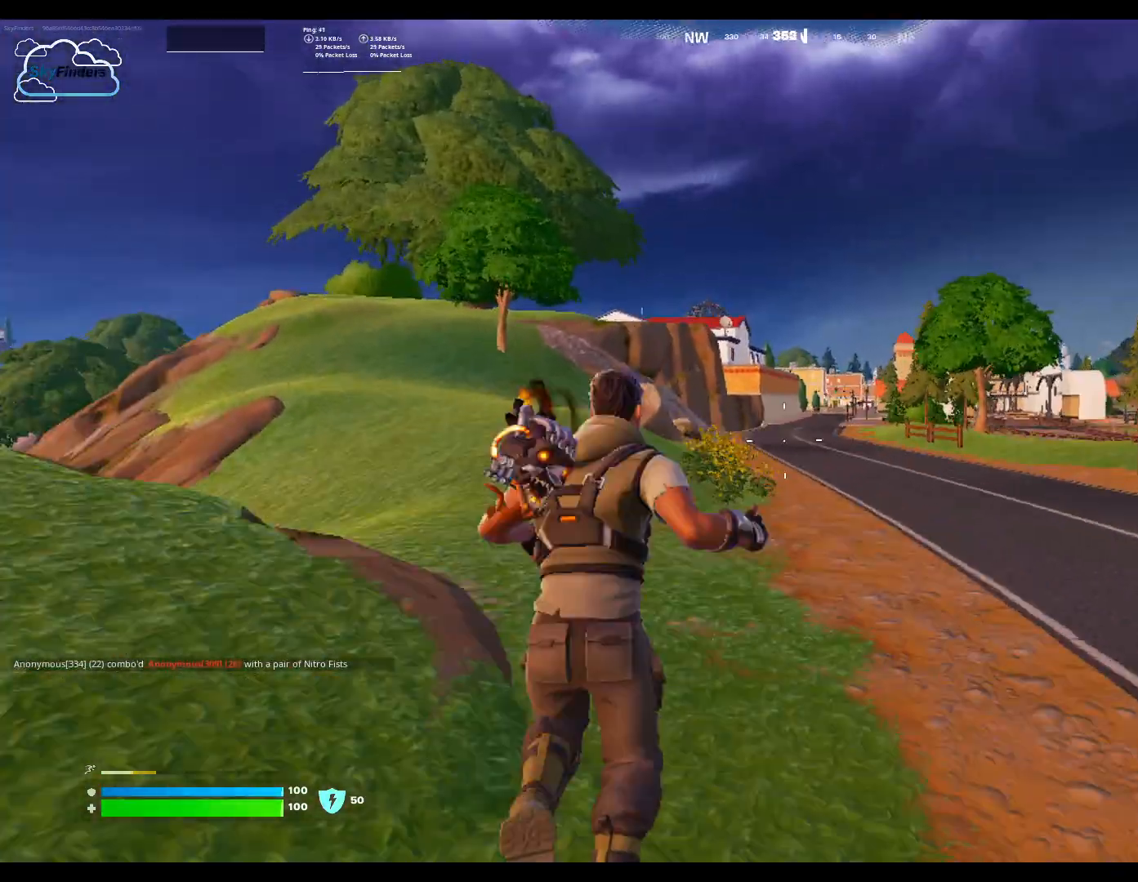
{"keys": ["d"], "mouse": [], "events": [[200, "d", "down"]]}
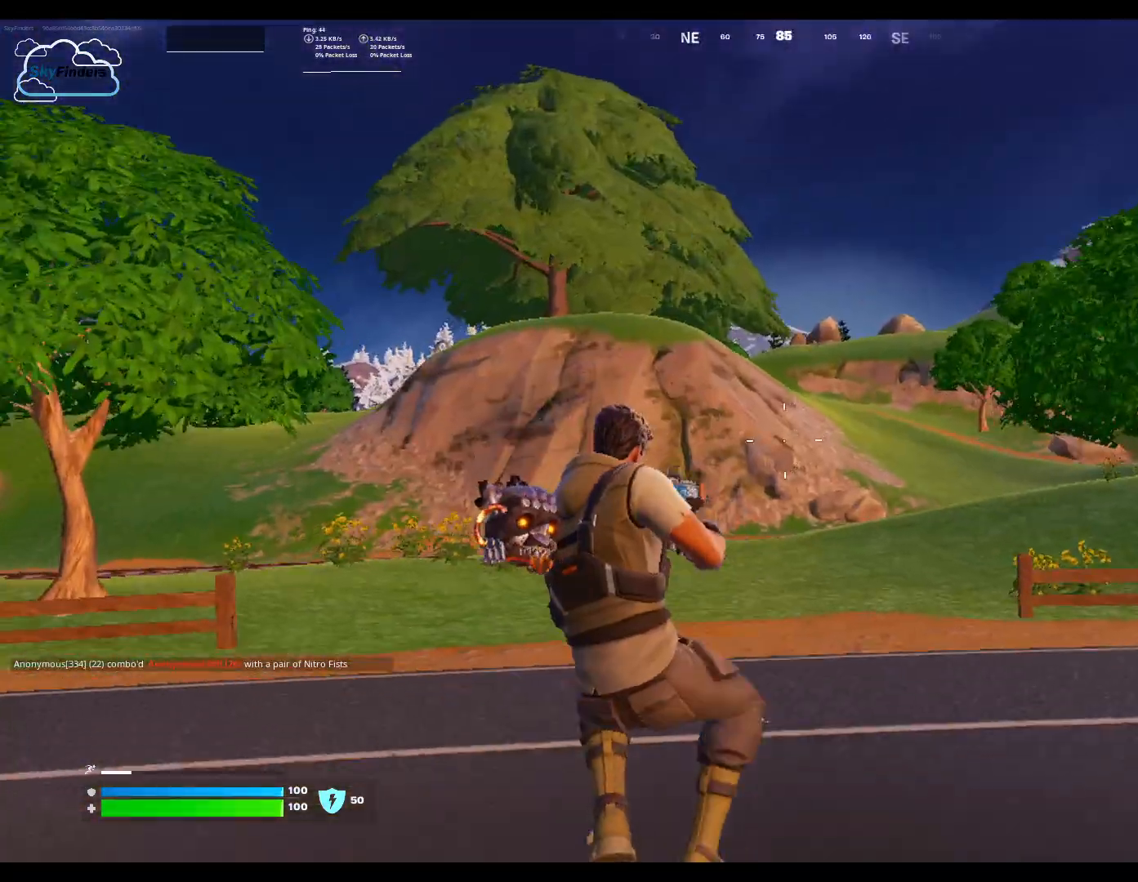
{"keys": ["d", "s"], "mouse": [], "events": [[233, "s", "down"]]}
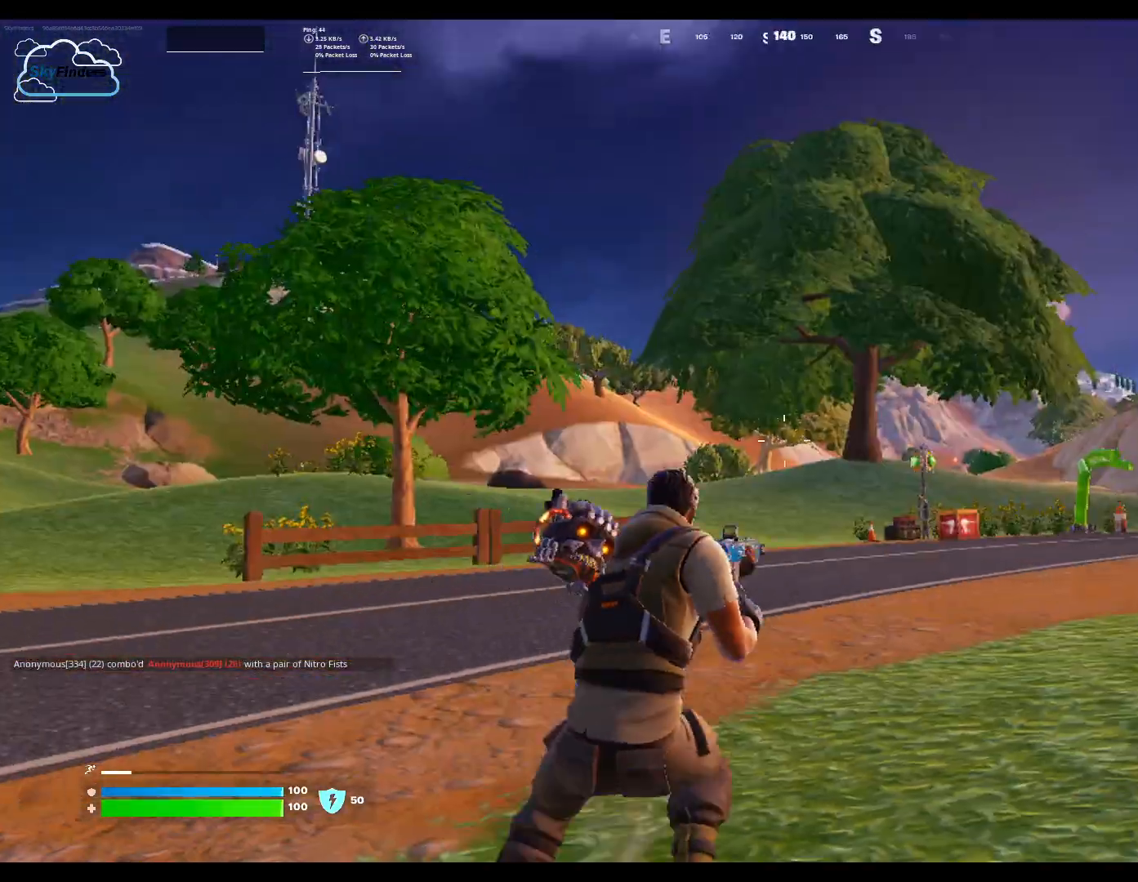
{"keys": ["d", "space"], "mouse": [], "events": [[100, "space", "down"], [267, "s", "up"], [367, "space", "up"], [400, "space", "down"]]}
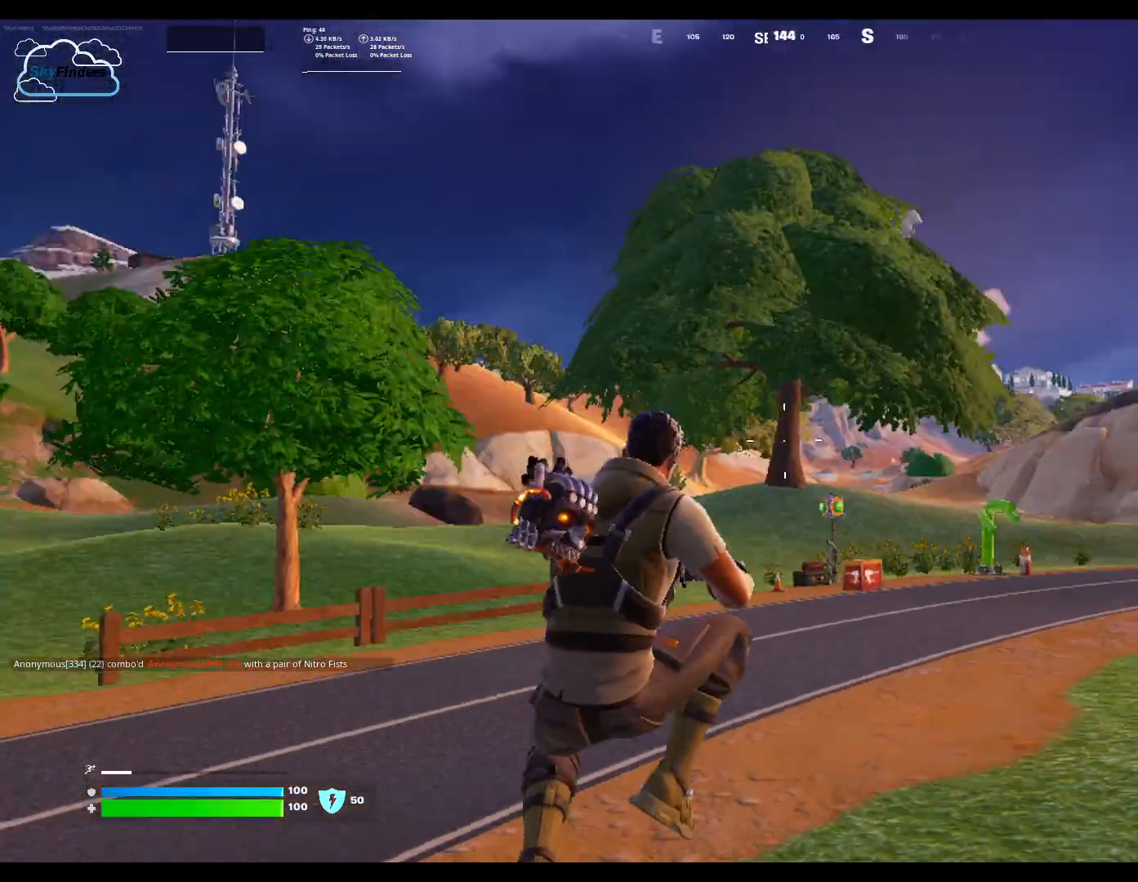
{"keys": ["d"], "mouse": [], "events": [[100, "space", "up"]]}
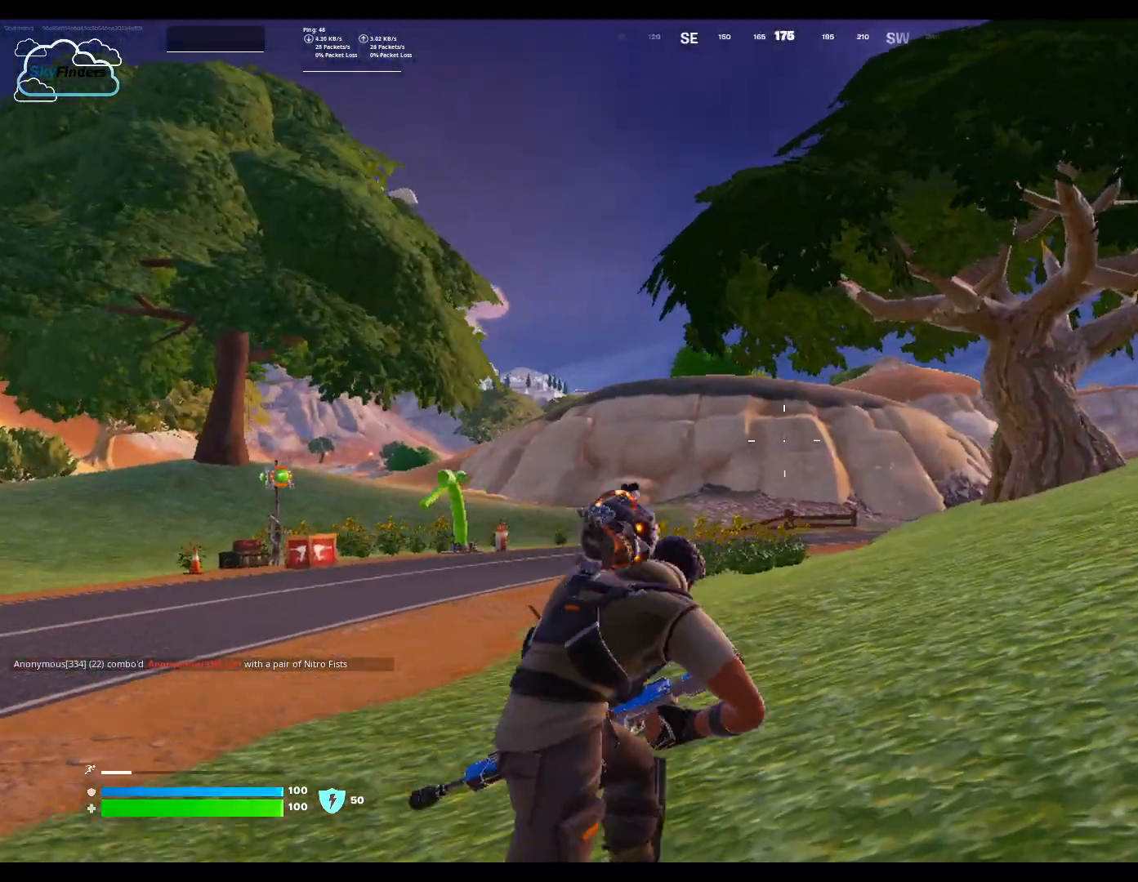
{"keys": ["d", "w"], "mouse": [], "events": [[267, "w", "down"]]}
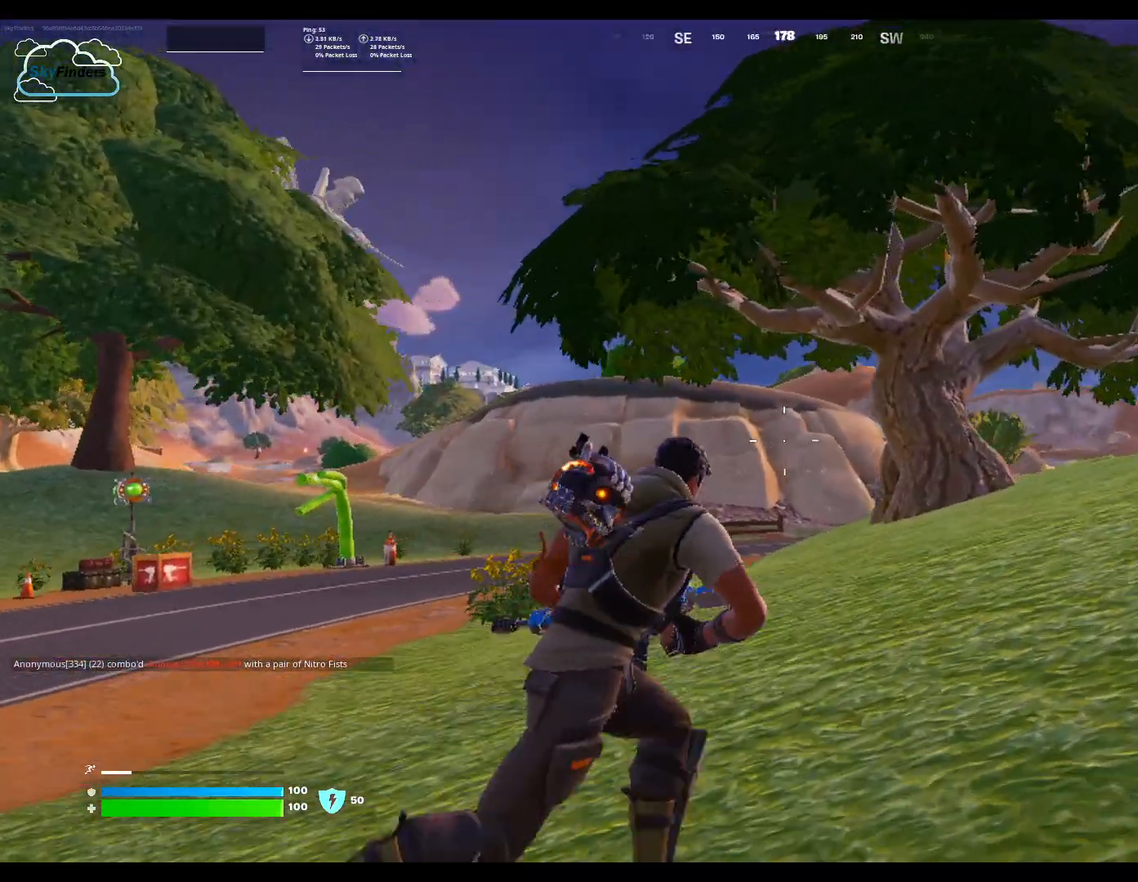
{"keys": ["d", "w"], "mouse": [], "events": [[200, "space", "down"], [300, "space", "up"]]}
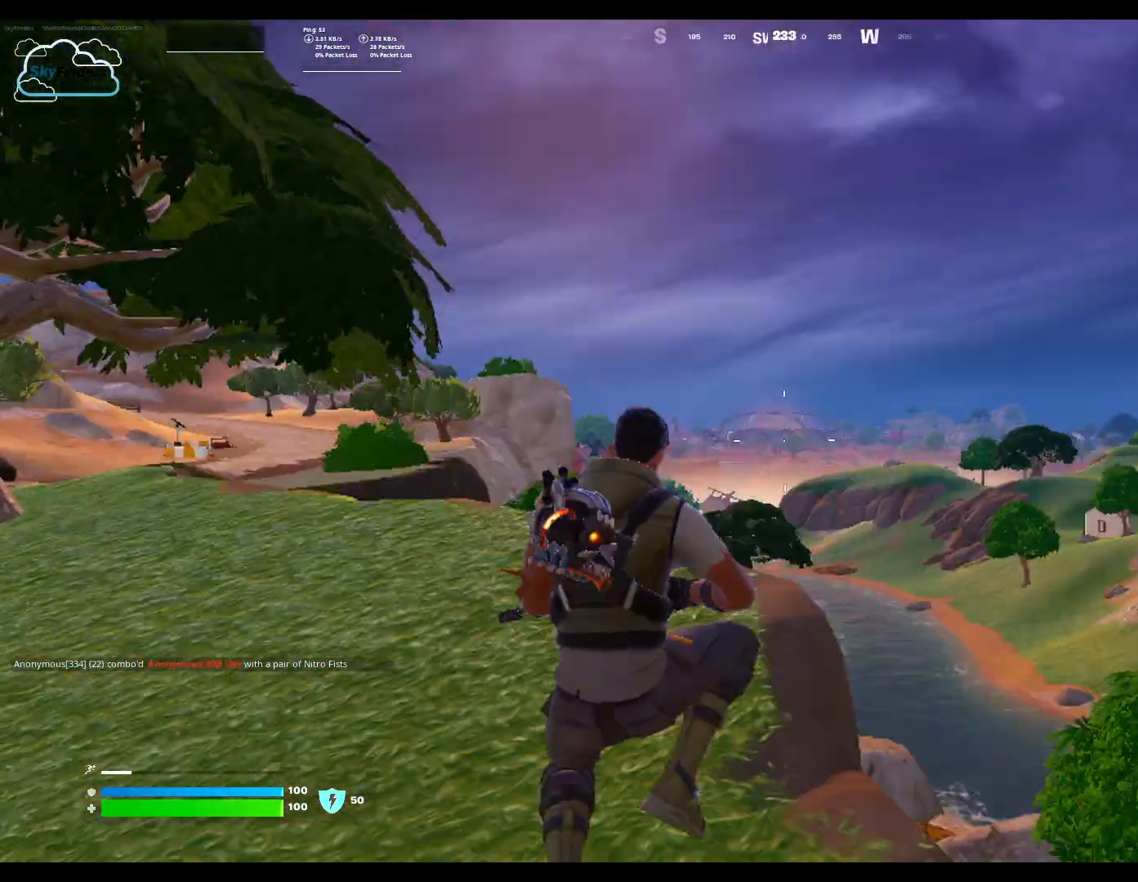
{"keys": [], "mouse": [], "events": [[100, "d", "up"], [200, "w", "up"]]}
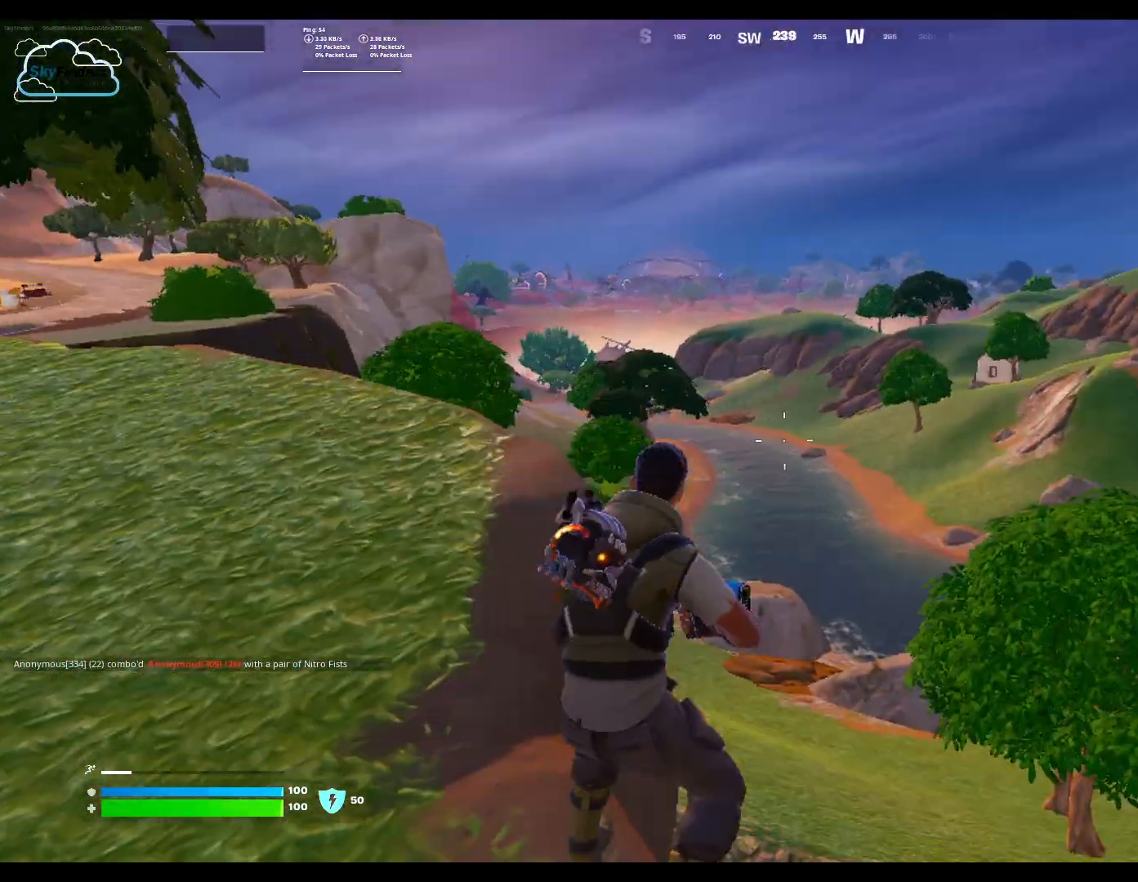
{"keys": [], "mouse": [], "events": []}
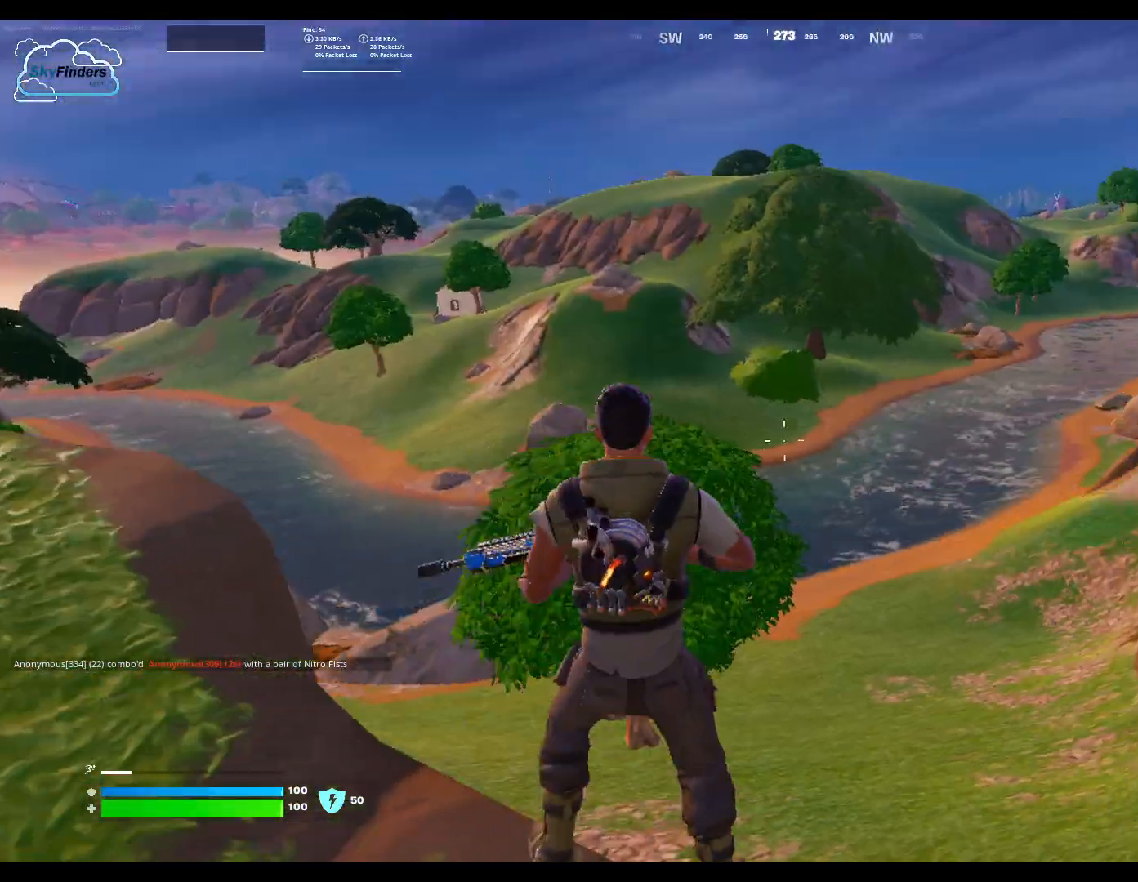
{"keys": ["d", "s"], "mouse": [], "events": [[100, "d", "down"], [433, "s", "down"]]}
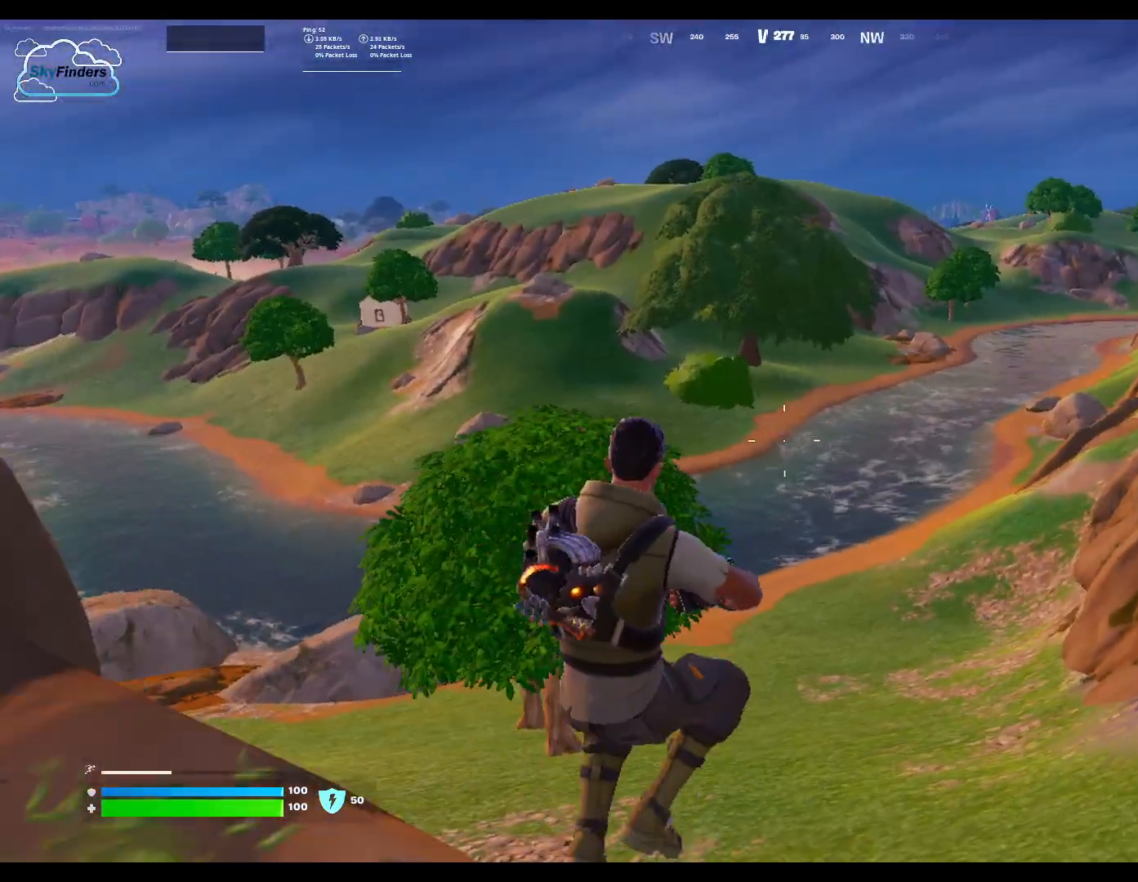
{"keys": ["d", "s"], "mouse": [], "events": []}
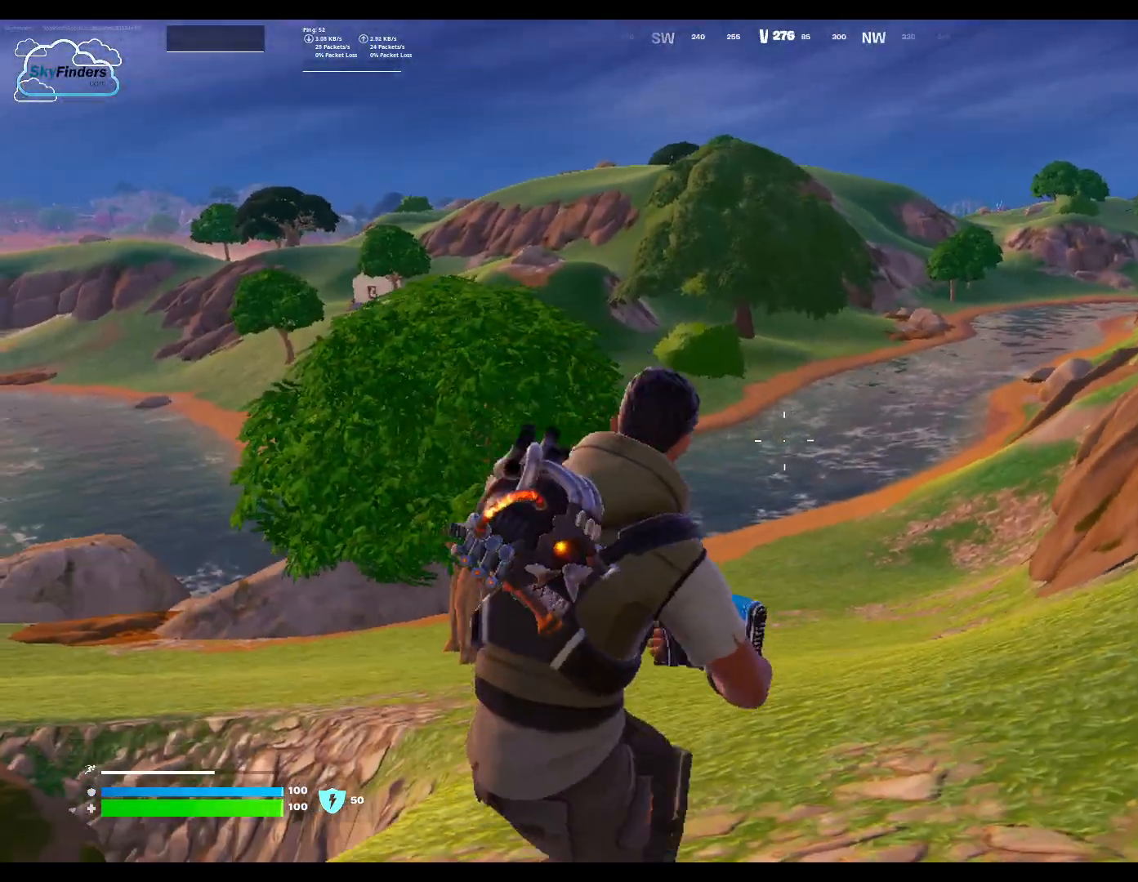
{"keys": ["d", "s"], "mouse": [], "events": []}
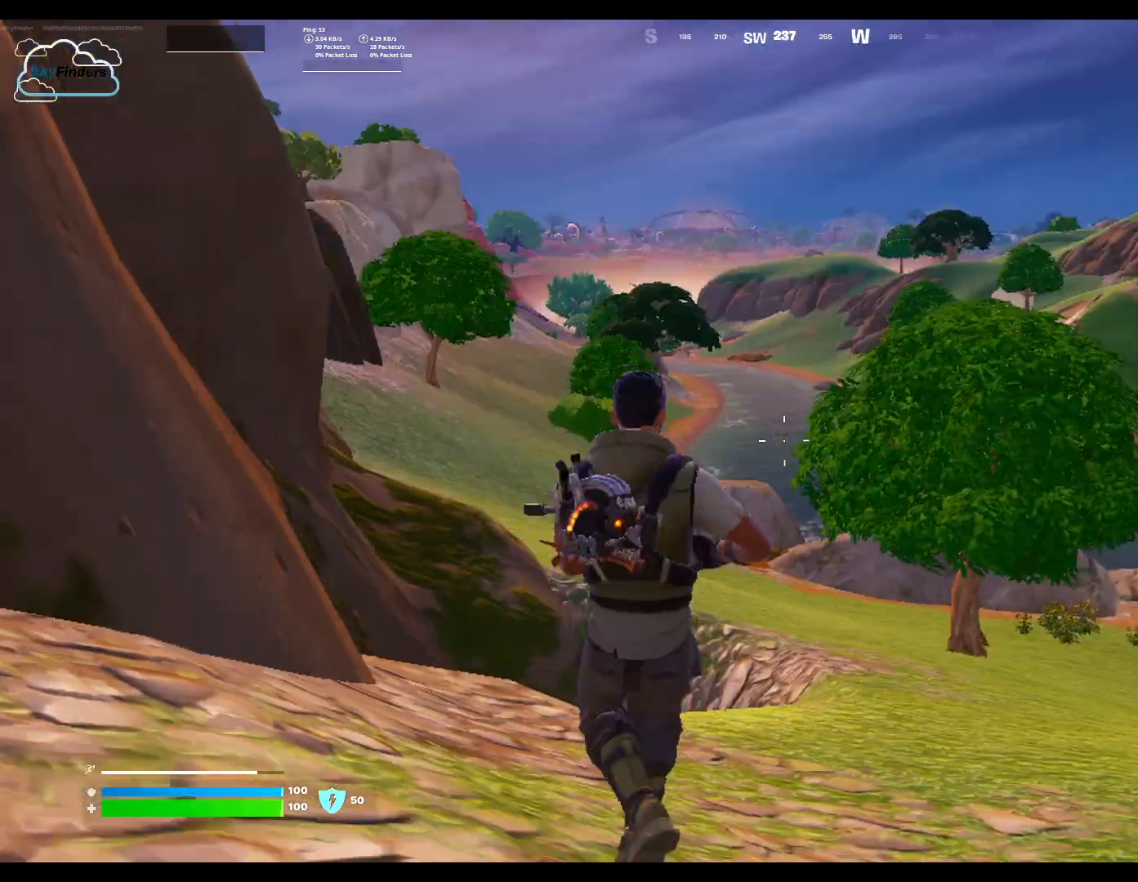
{"keys": ["d", "s"], "mouse": [], "events": []}
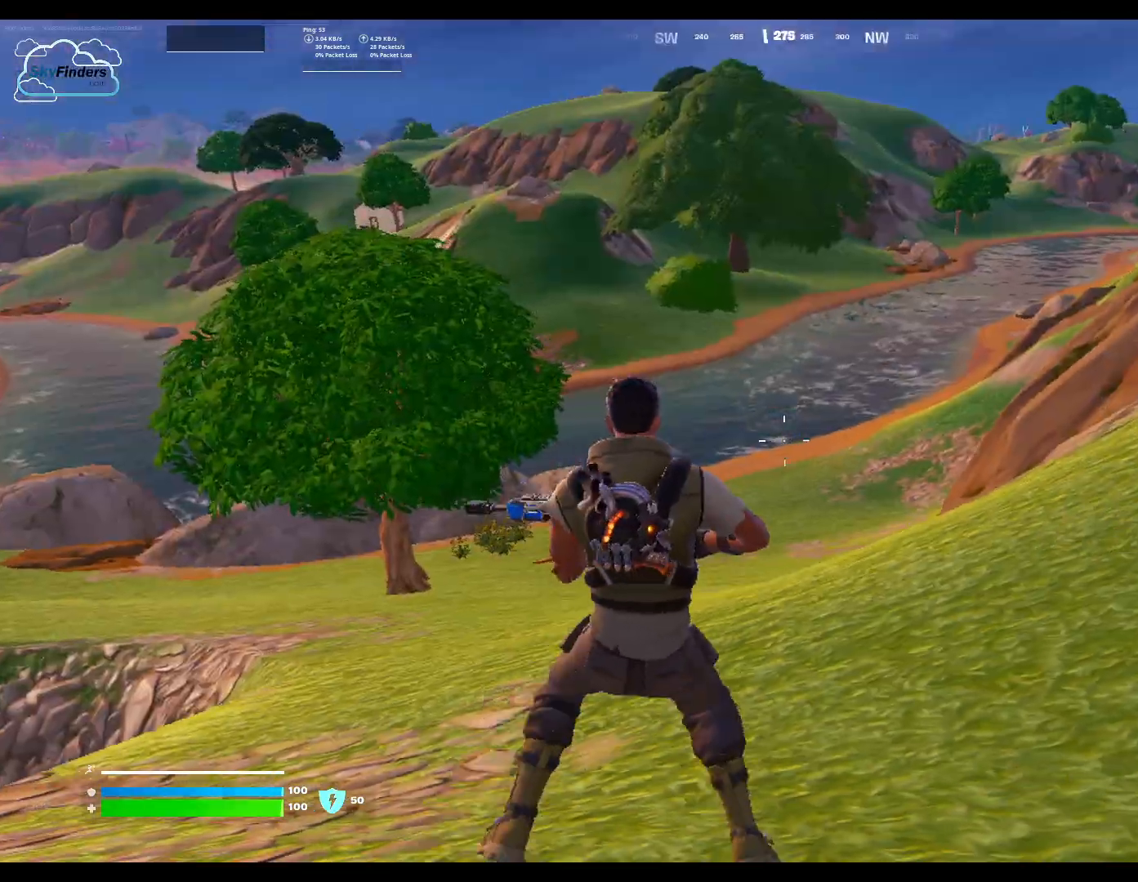
{"keys": ["d", "s"], "mouse": [], "events": []}
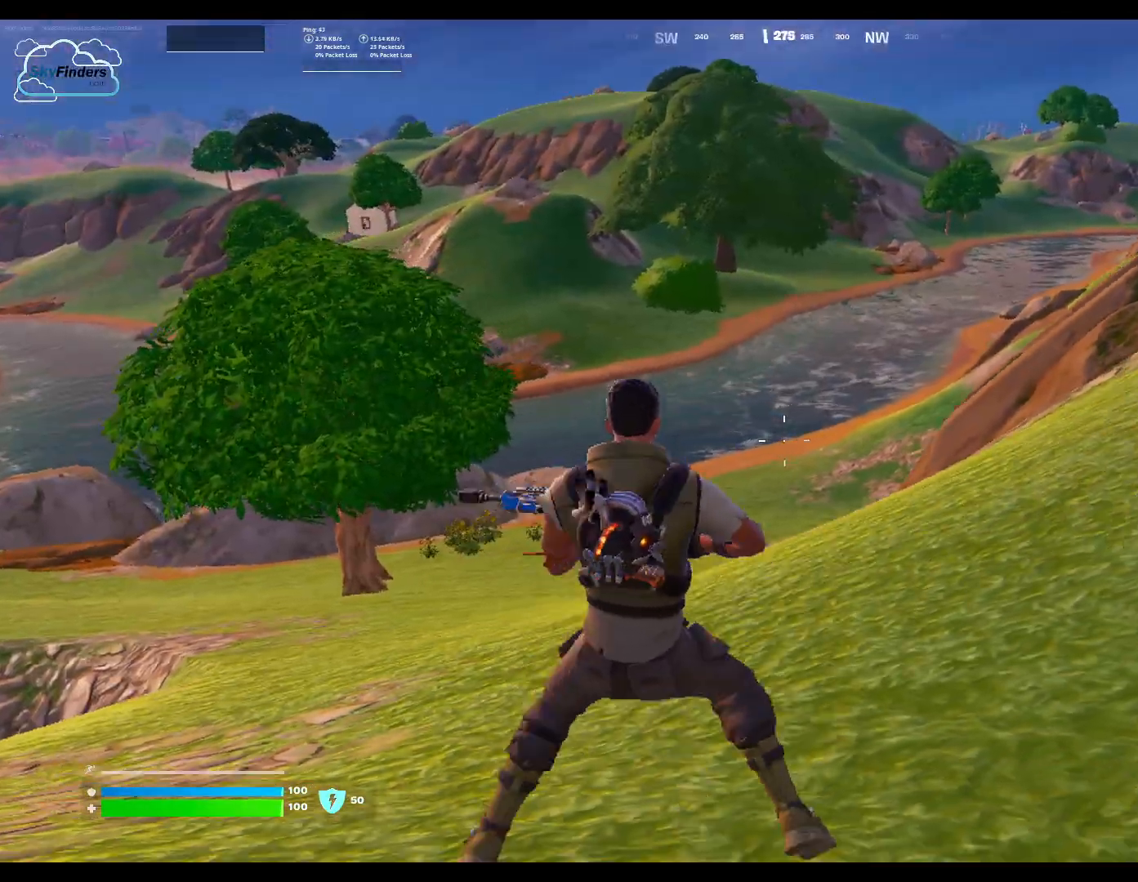
{"keys": ["d", "s"], "mouse": [], "events": [[33, "s", "up"], [300, "s", "down"]]}
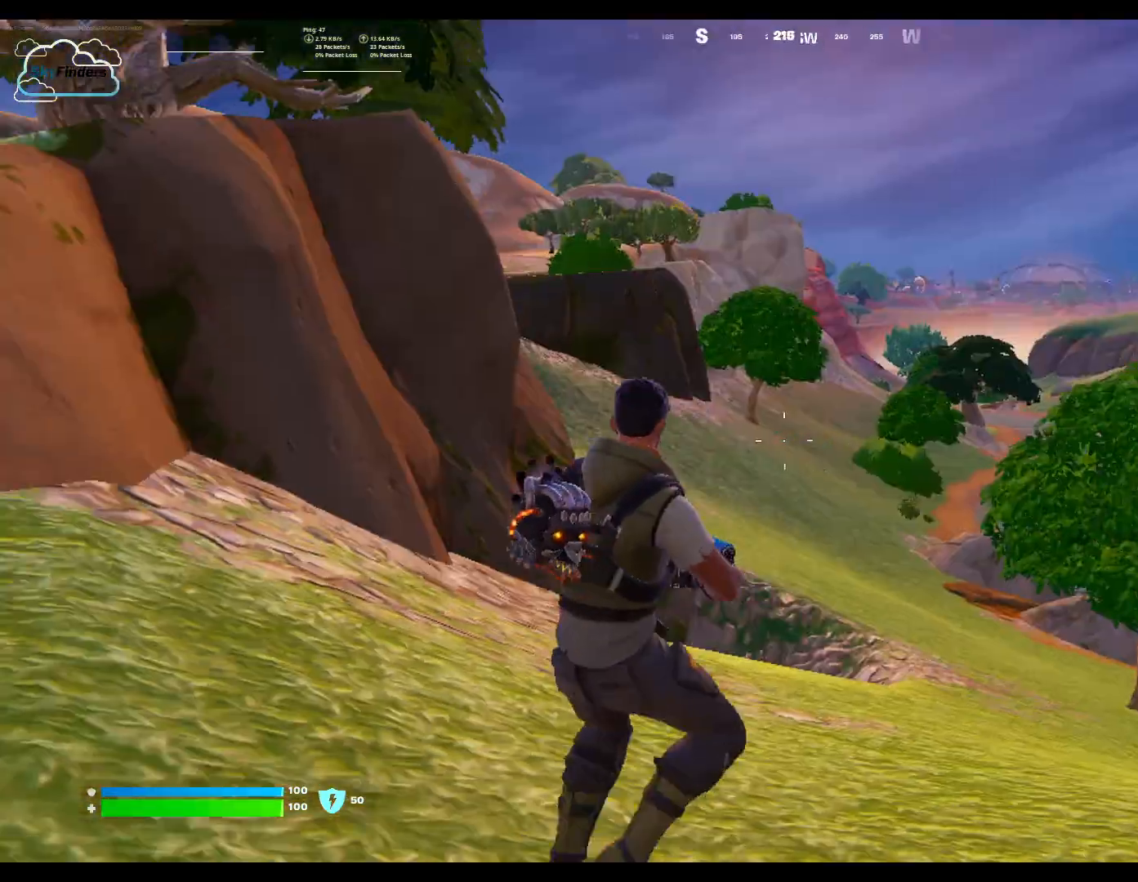
{"keys": ["d", "s"], "mouse": [], "events": [[133, "d", "up"], [233, "d", "down"]]}
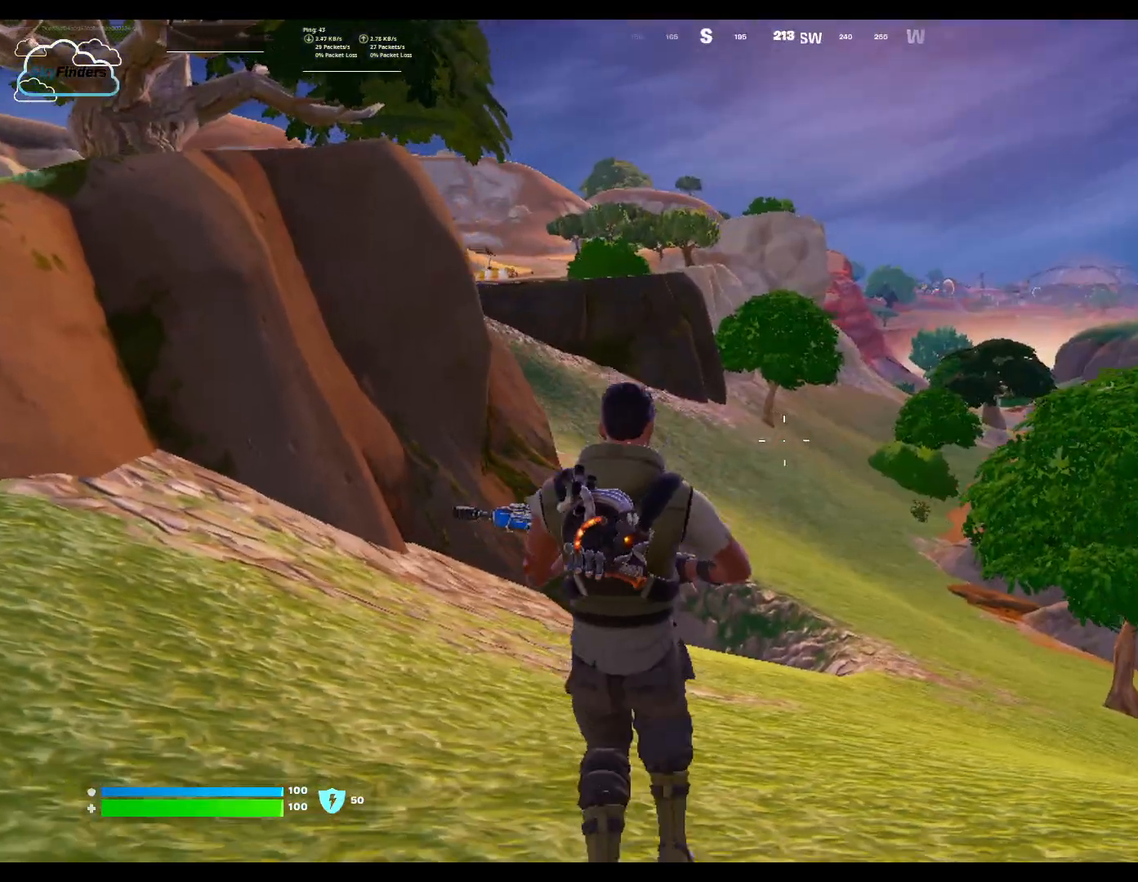
{"keys": ["d"], "mouse": [], "events": [[500, "s", "up"]]}